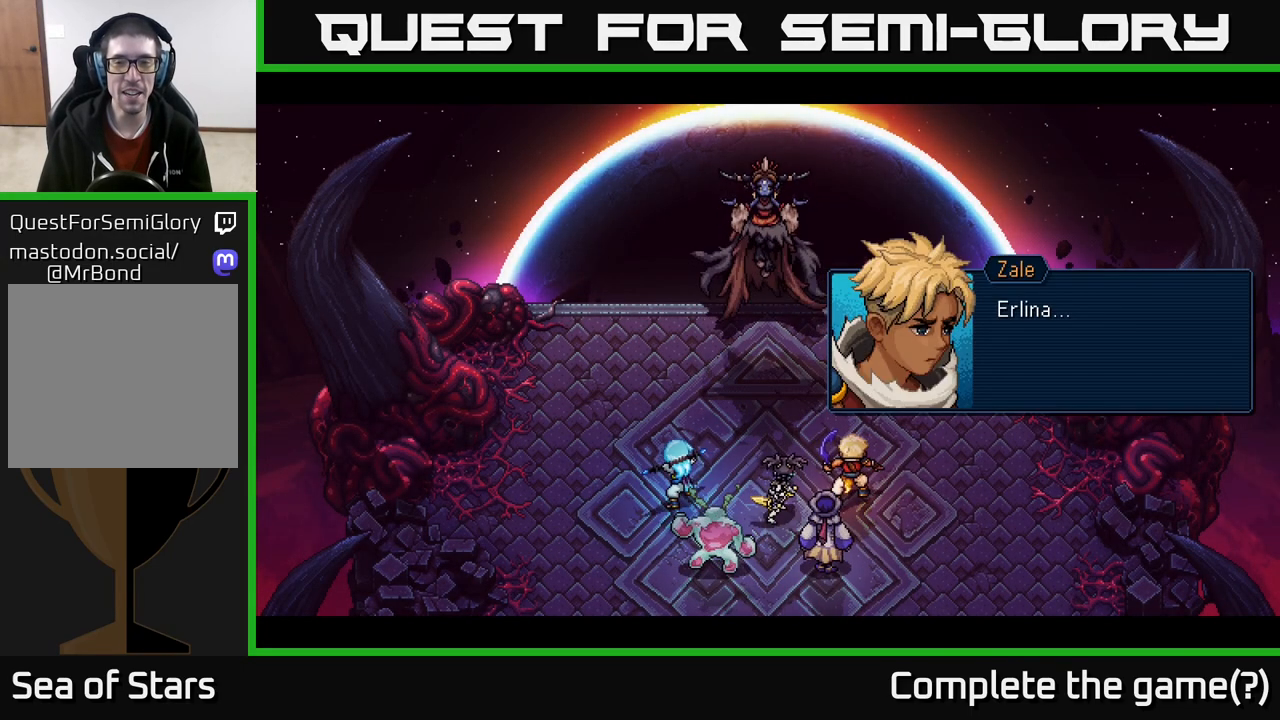
Gameplay with a controller (Xbox layout); each line is a JSON object with the inputs held at the frame after it. "events" lists button and stick changes between this image and that frame as [ms after this image, input, new state], when the widget could be followed in between.
{"buttons": [], "left_stick": "center", "right_stick": "center", "events": [[333, "A", "down"], [433, "A", "up"]]}
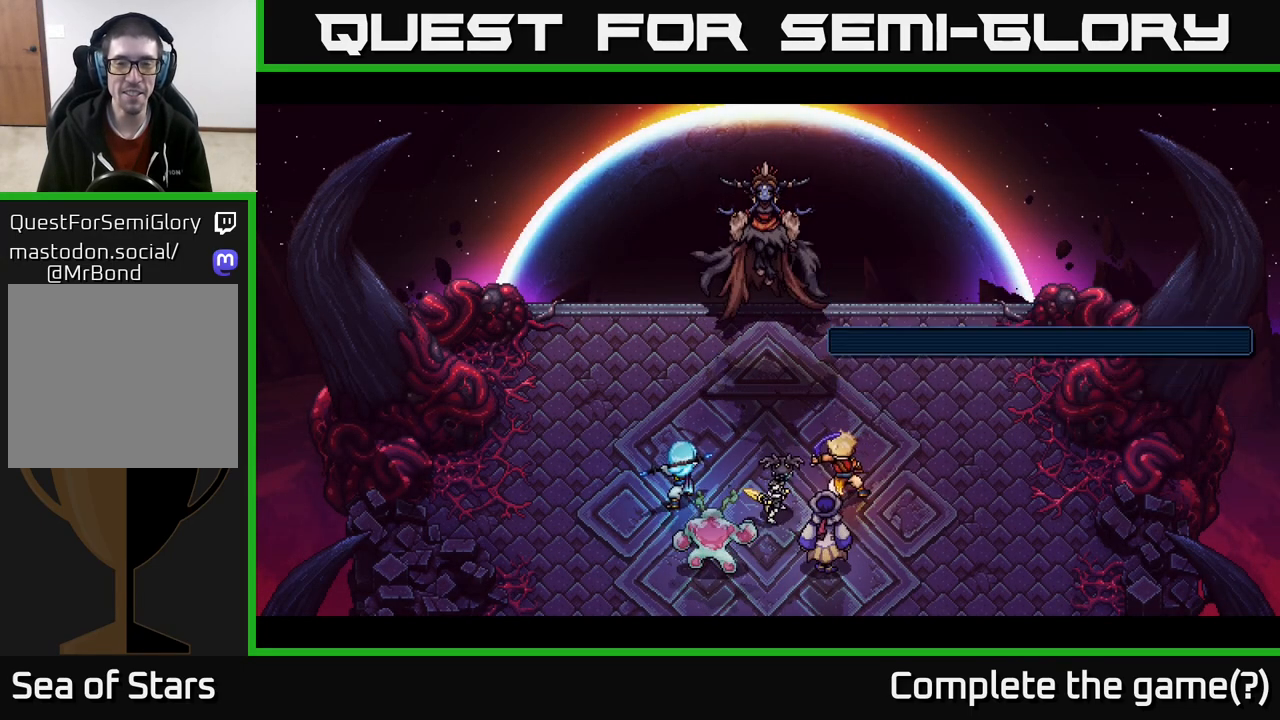
{"buttons": [], "left_stick": "center", "right_stick": "center", "events": []}
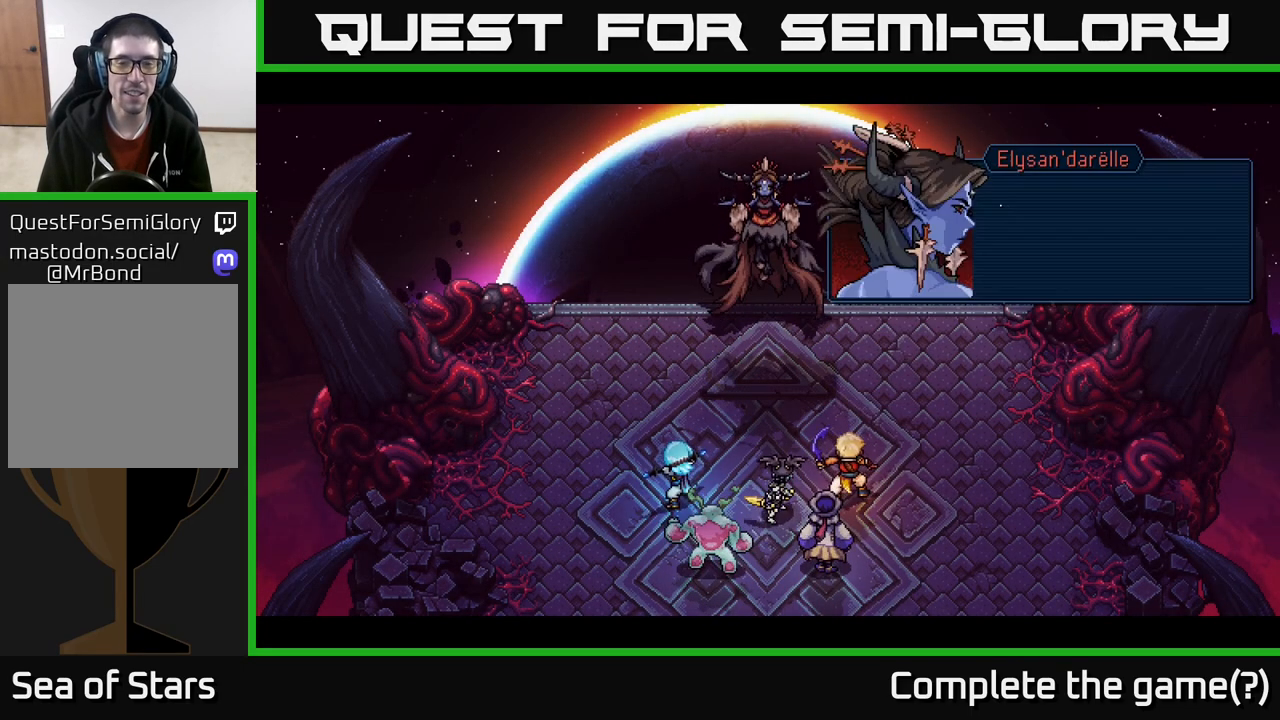
{"buttons": [], "left_stick": "center", "right_stick": "center", "events": []}
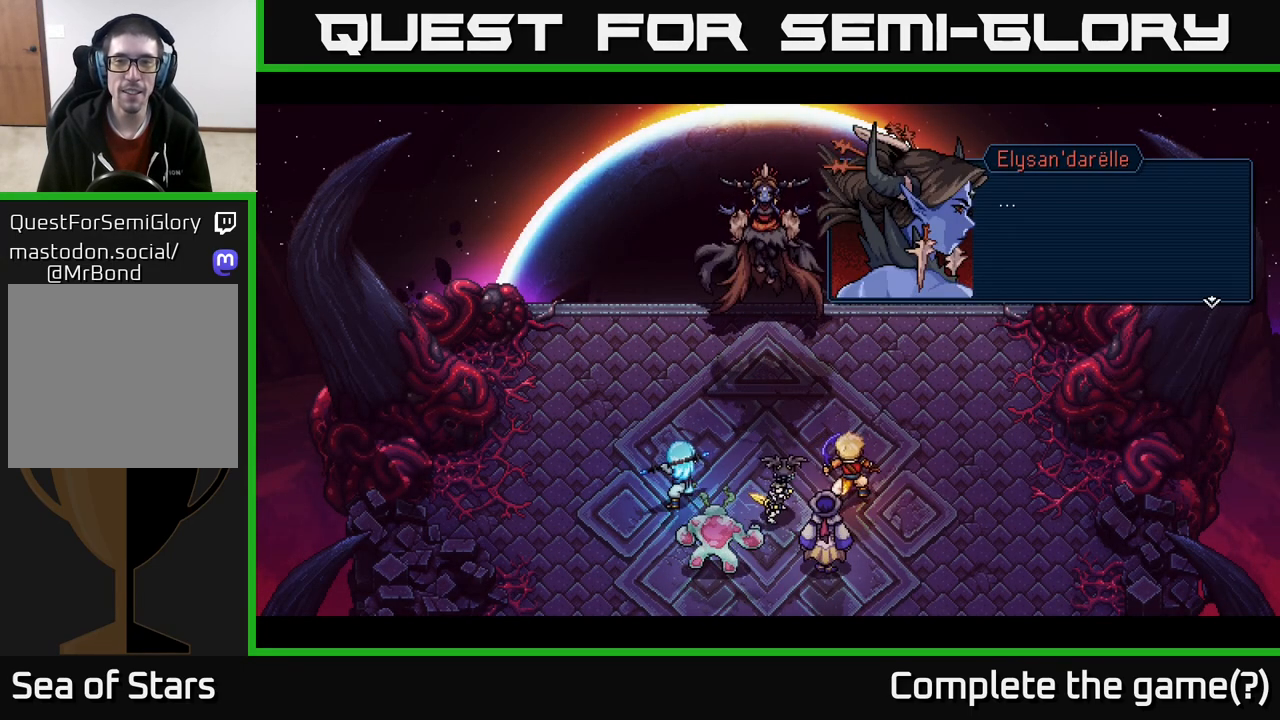
{"buttons": [], "left_stick": "center", "right_stick": "center", "events": []}
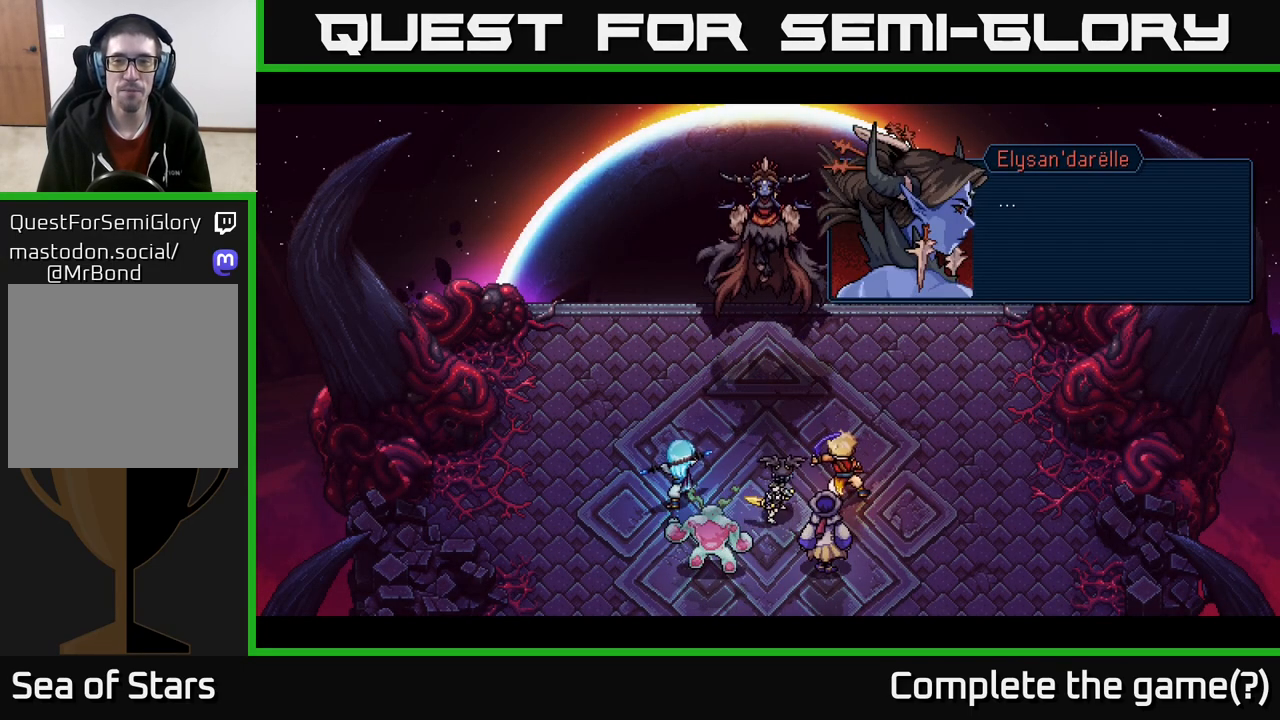
{"buttons": [], "left_stick": "center", "right_stick": "center", "events": [[50, "A", "down"], [233, "A", "up"]]}
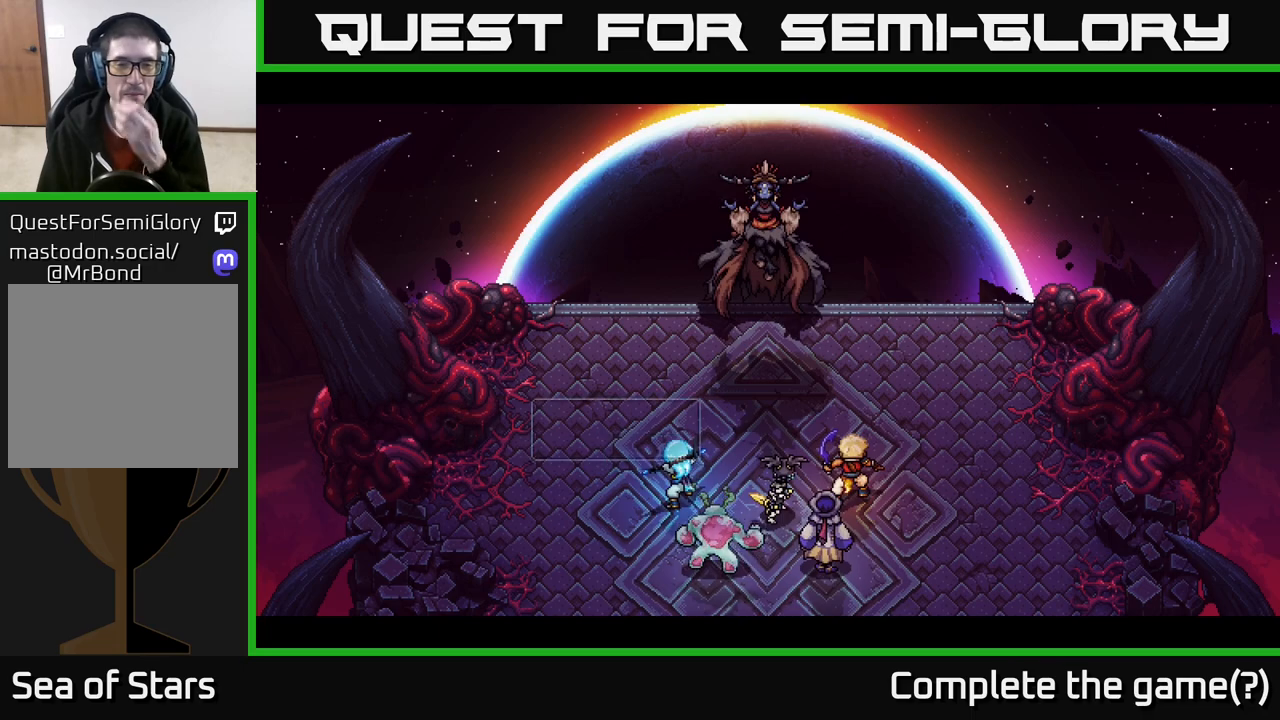
{"buttons": [], "left_stick": "center", "right_stick": "center", "events": []}
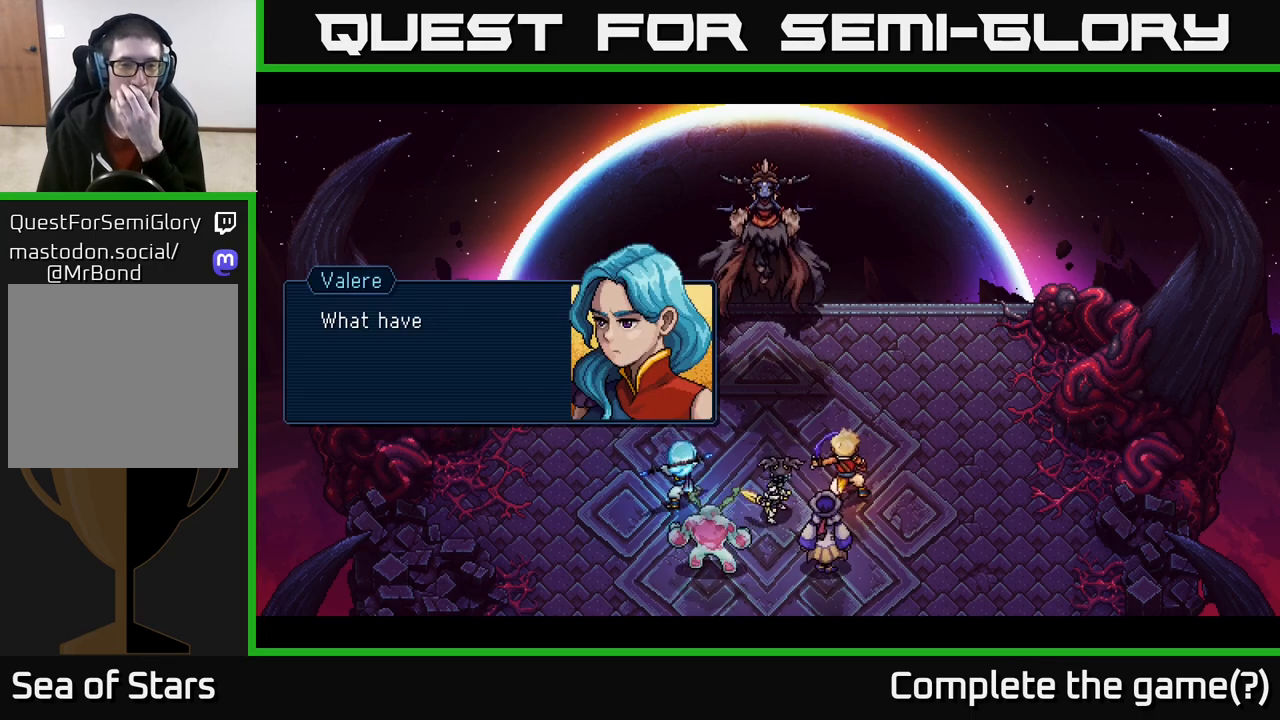
{"buttons": [], "left_stick": "center", "right_stick": "center", "events": []}
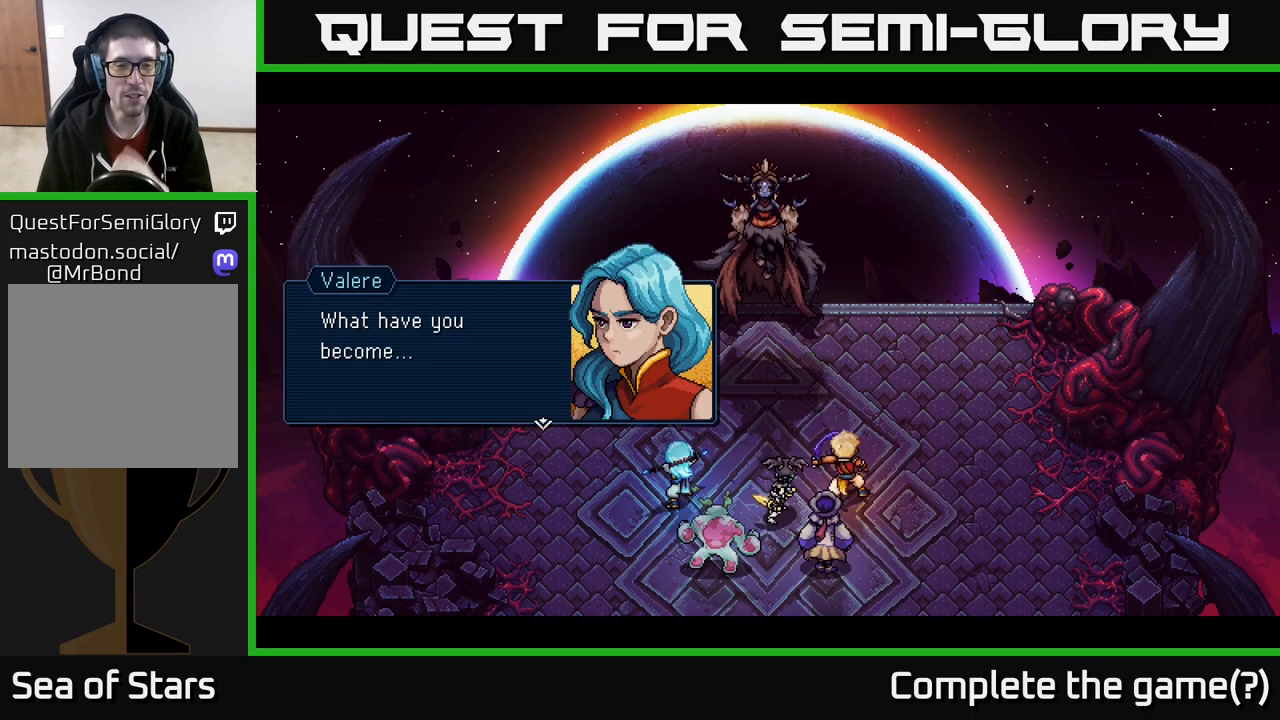
{"buttons": ["A"], "left_stick": "center", "right_stick": "center", "events": [[350, "A", "down"]]}
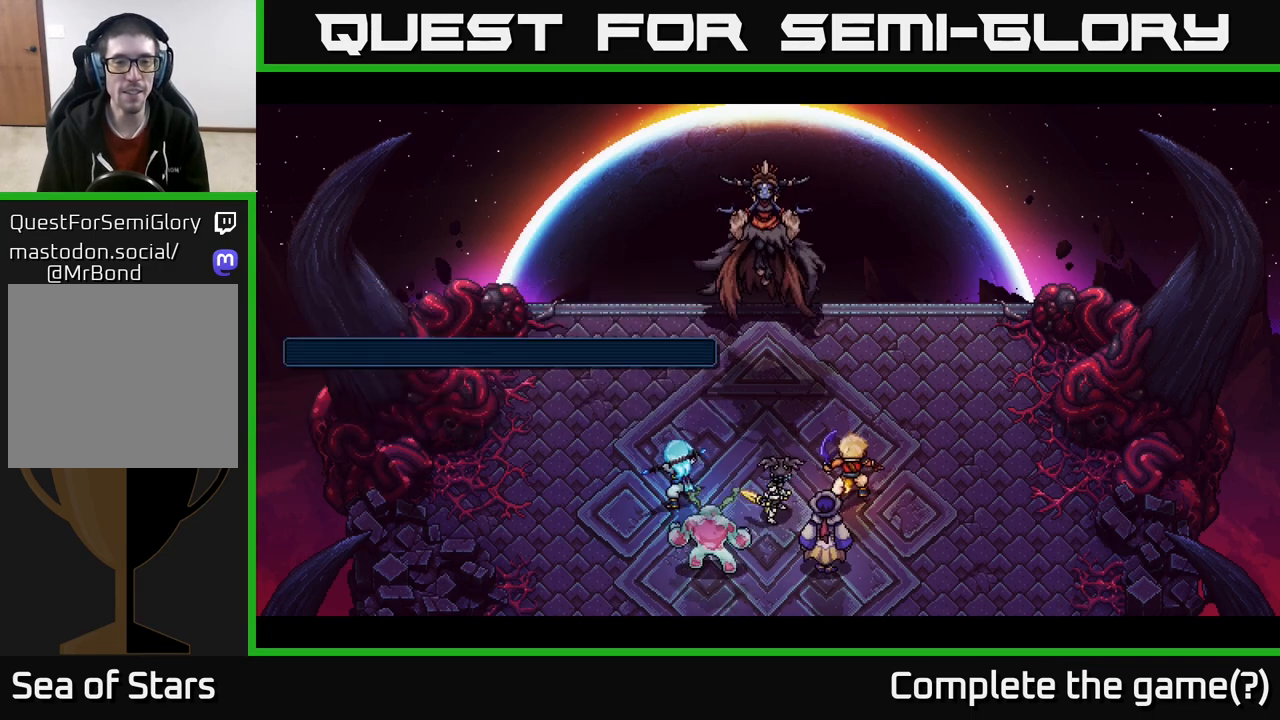
{"buttons": [], "left_stick": "center", "right_stick": "center", "events": [[33, "A", "up"]]}
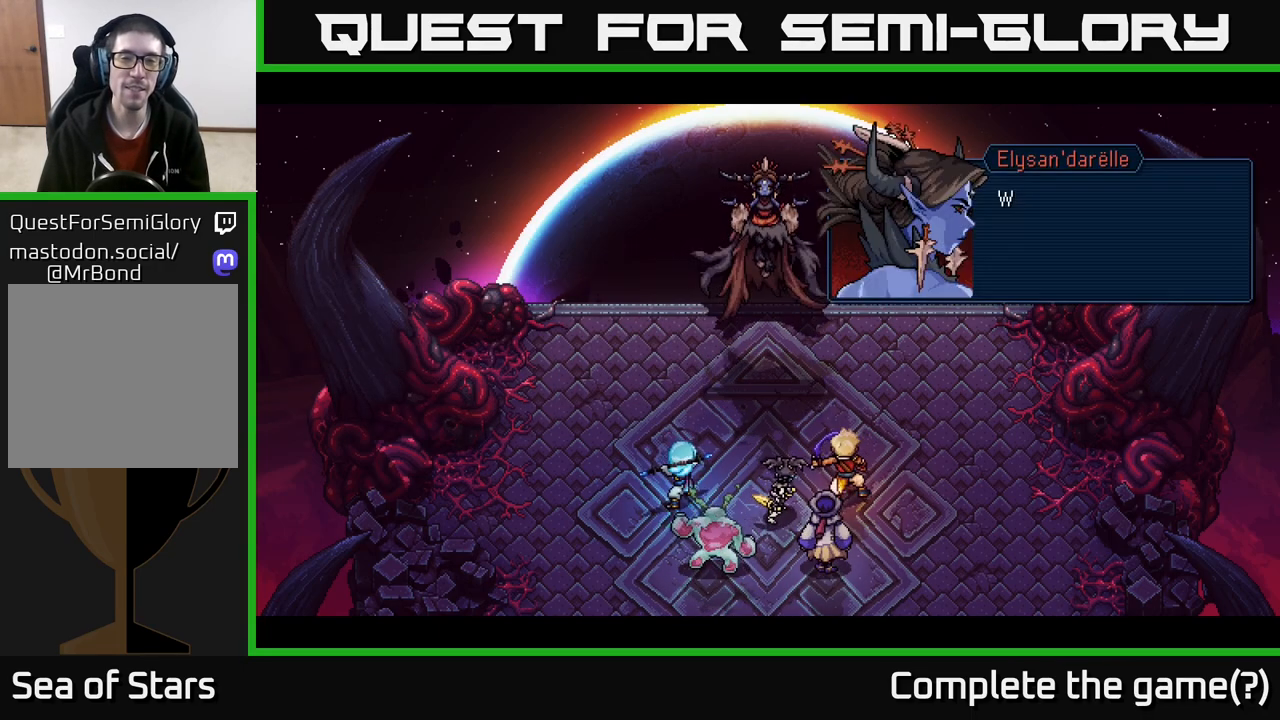
{"buttons": [], "left_stick": "center", "right_stick": "center", "events": []}
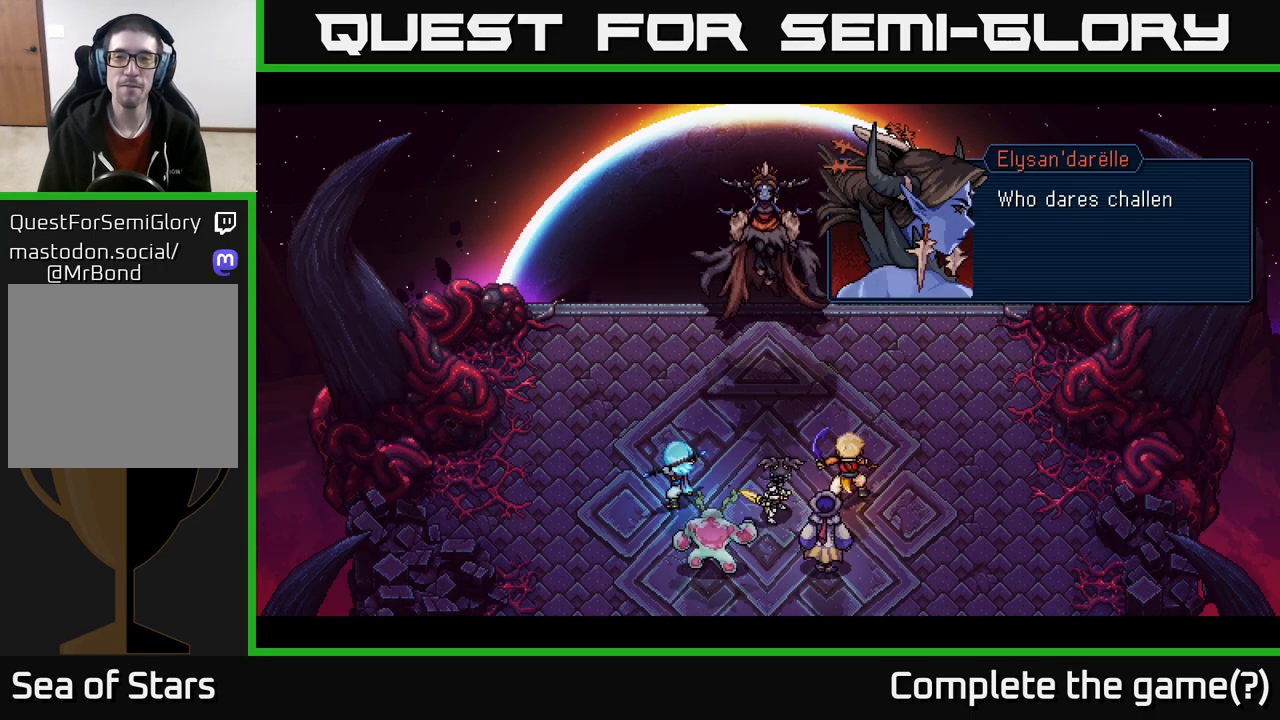
{"buttons": [], "left_stick": "center", "right_stick": "center", "events": []}
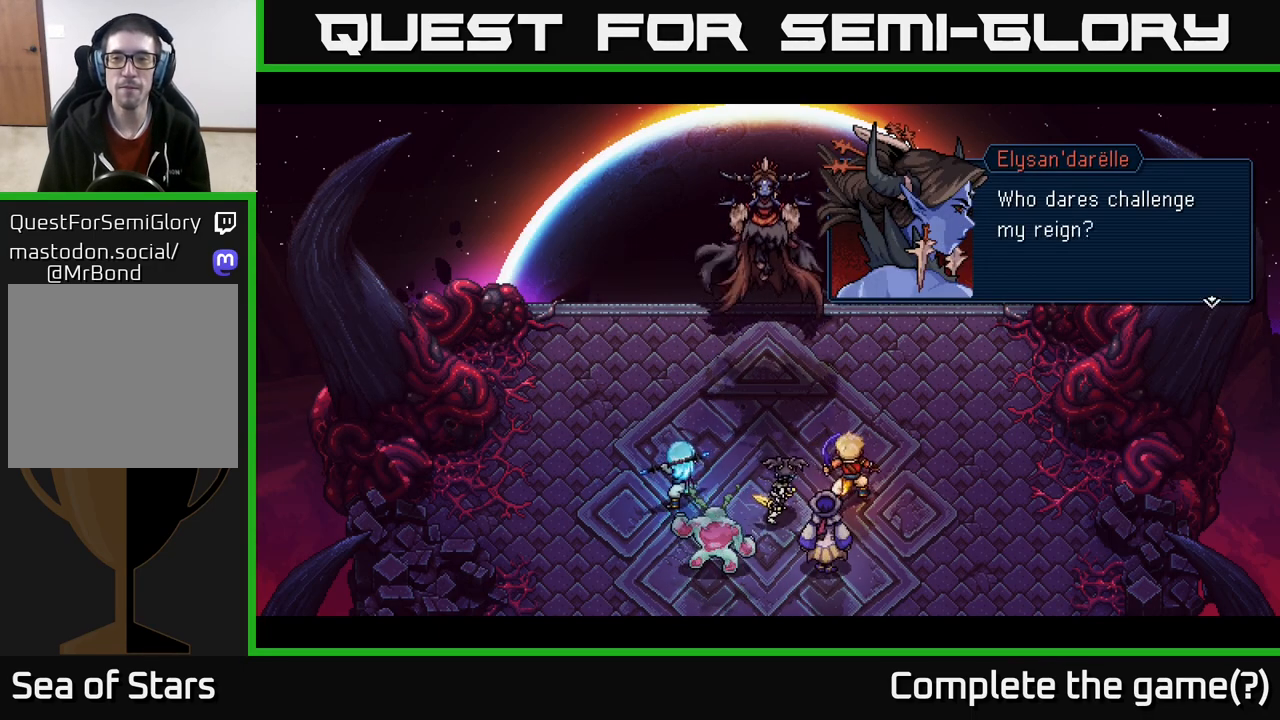
{"buttons": [], "left_stick": "center", "right_stick": "center", "events": [[333, "A", "down"], [483, "A", "up"]]}
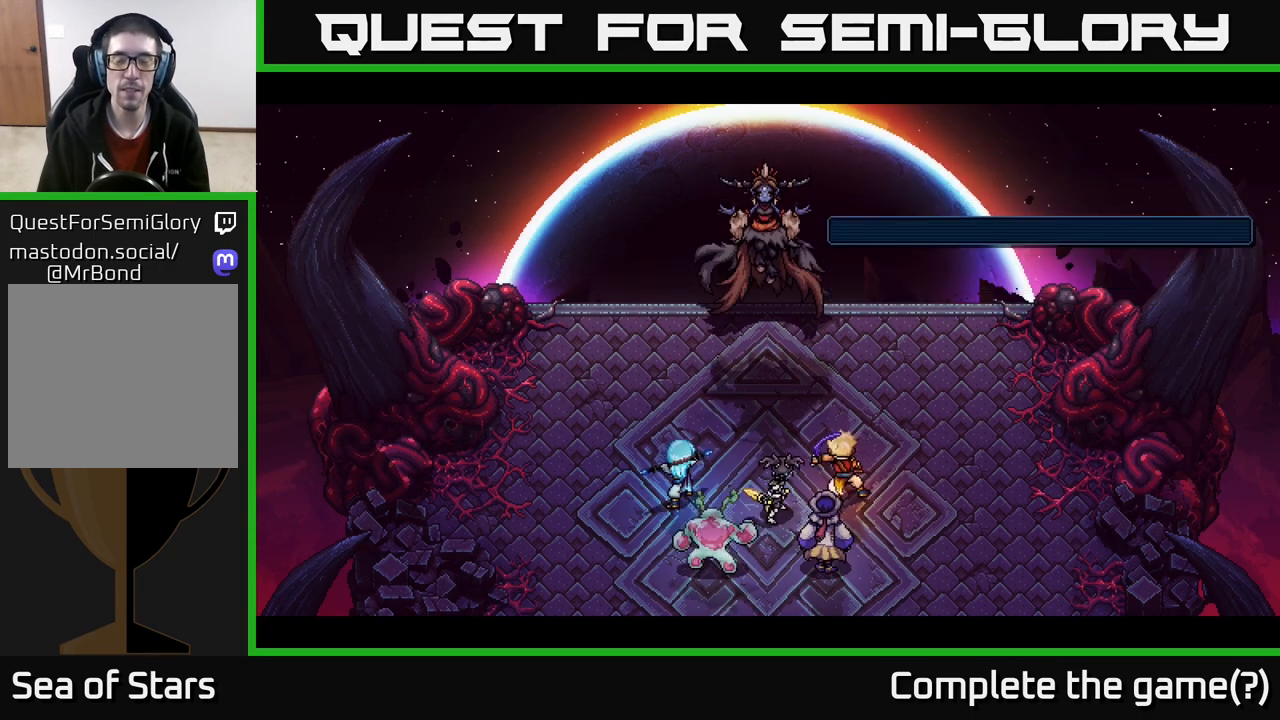
{"buttons": [], "left_stick": "center", "right_stick": "center", "events": []}
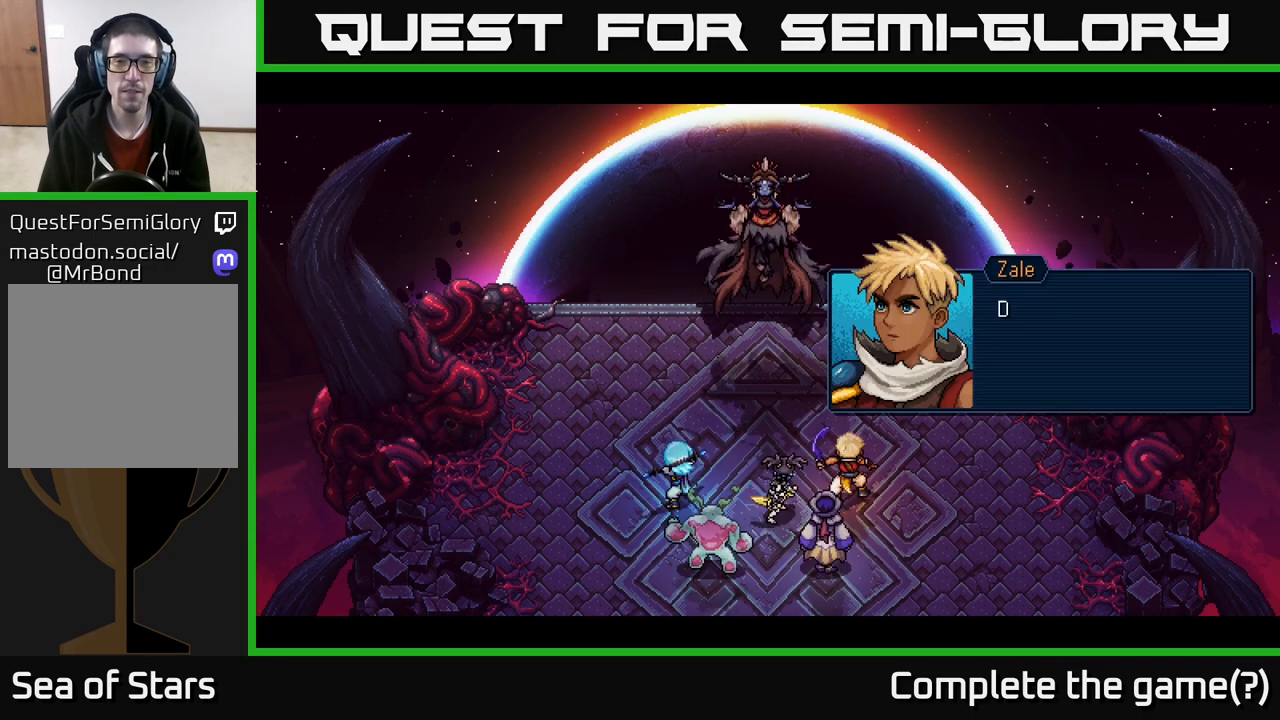
{"buttons": [], "left_stick": "center", "right_stick": "center", "events": []}
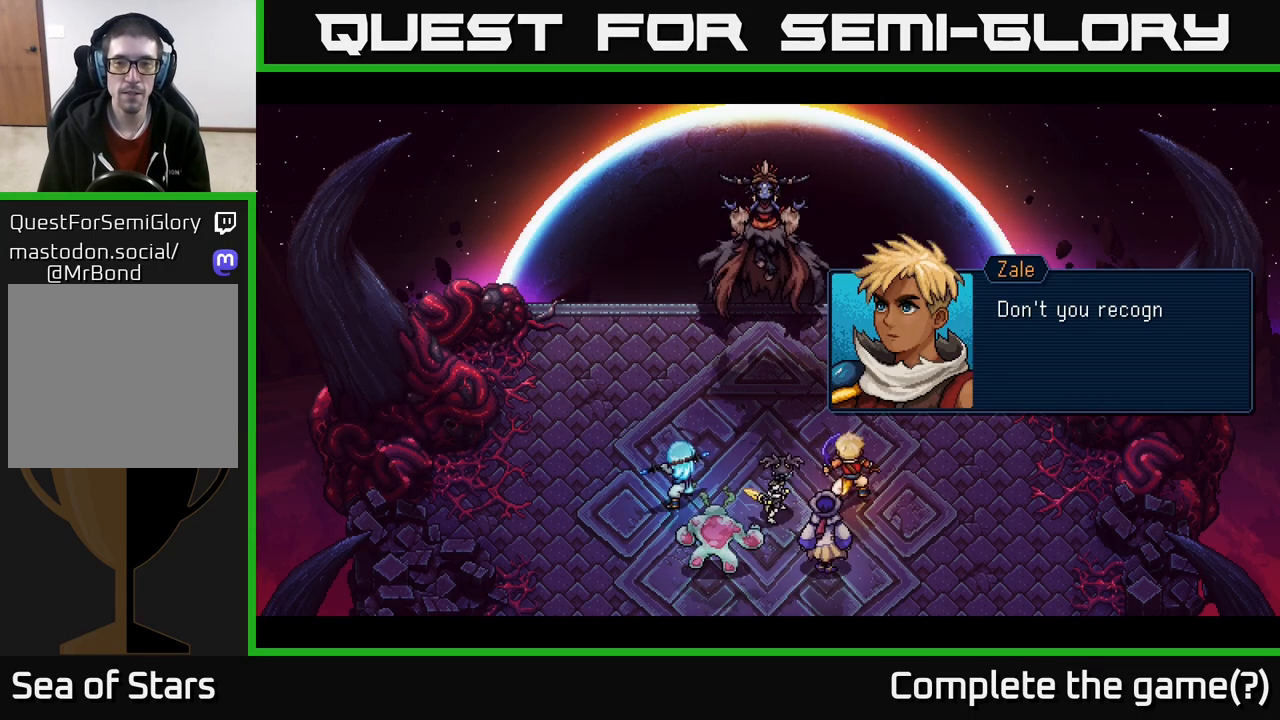
{"buttons": ["A"], "left_stick": "center", "right_stick": "center", "events": [[17, "A", "down"], [133, "A", "up"], [417, "A", "down"]]}
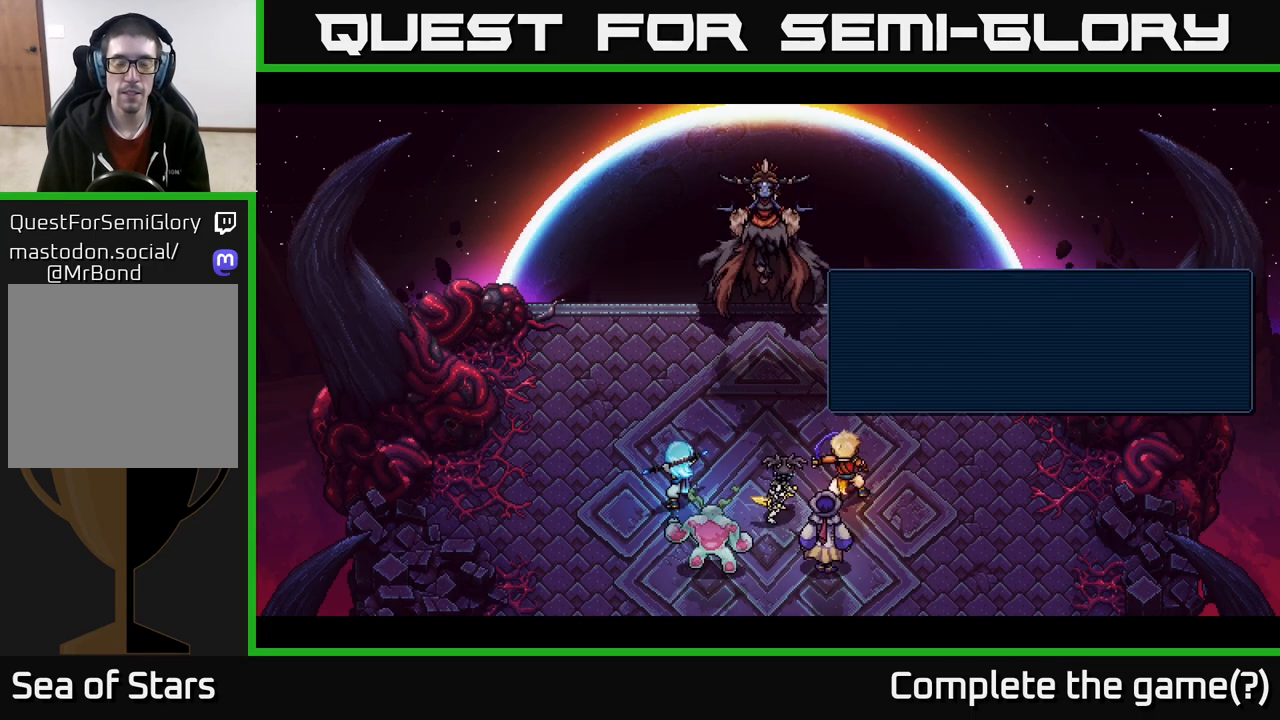
{"buttons": [], "left_stick": "center", "right_stick": "center", "events": [[50, "A", "up"]]}
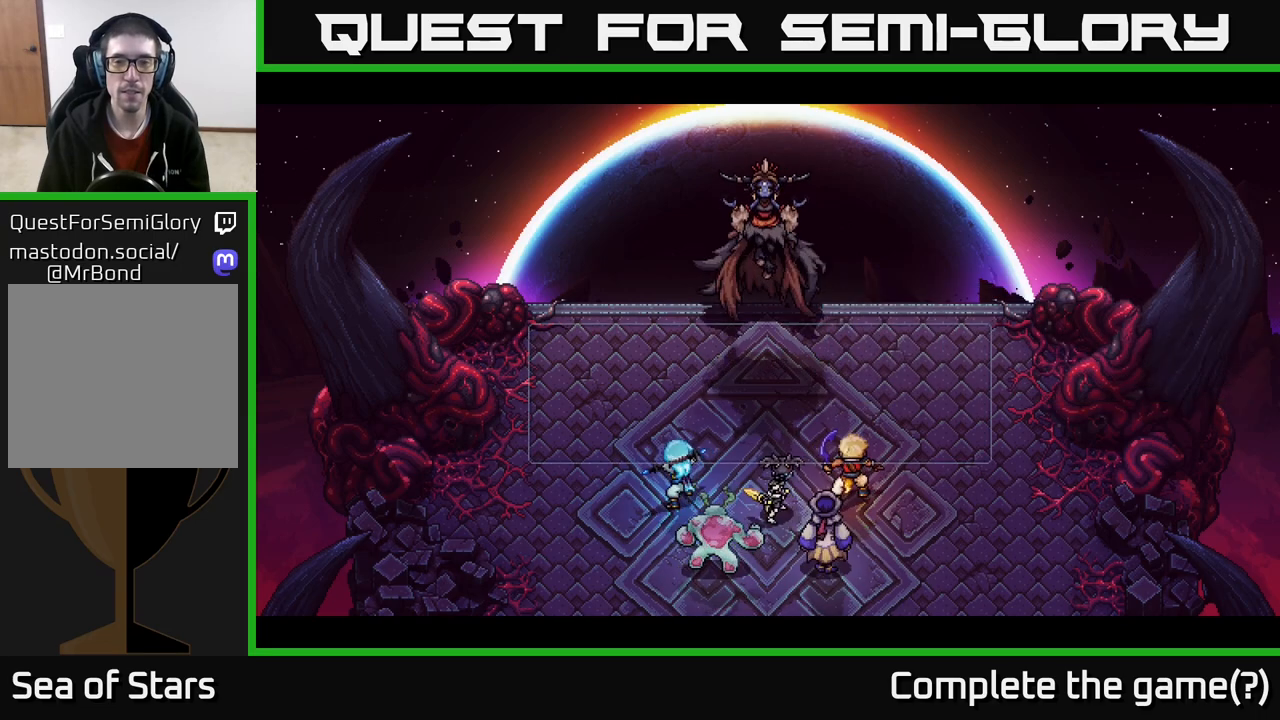
{"buttons": [], "left_stick": "center", "right_stick": "center", "events": []}
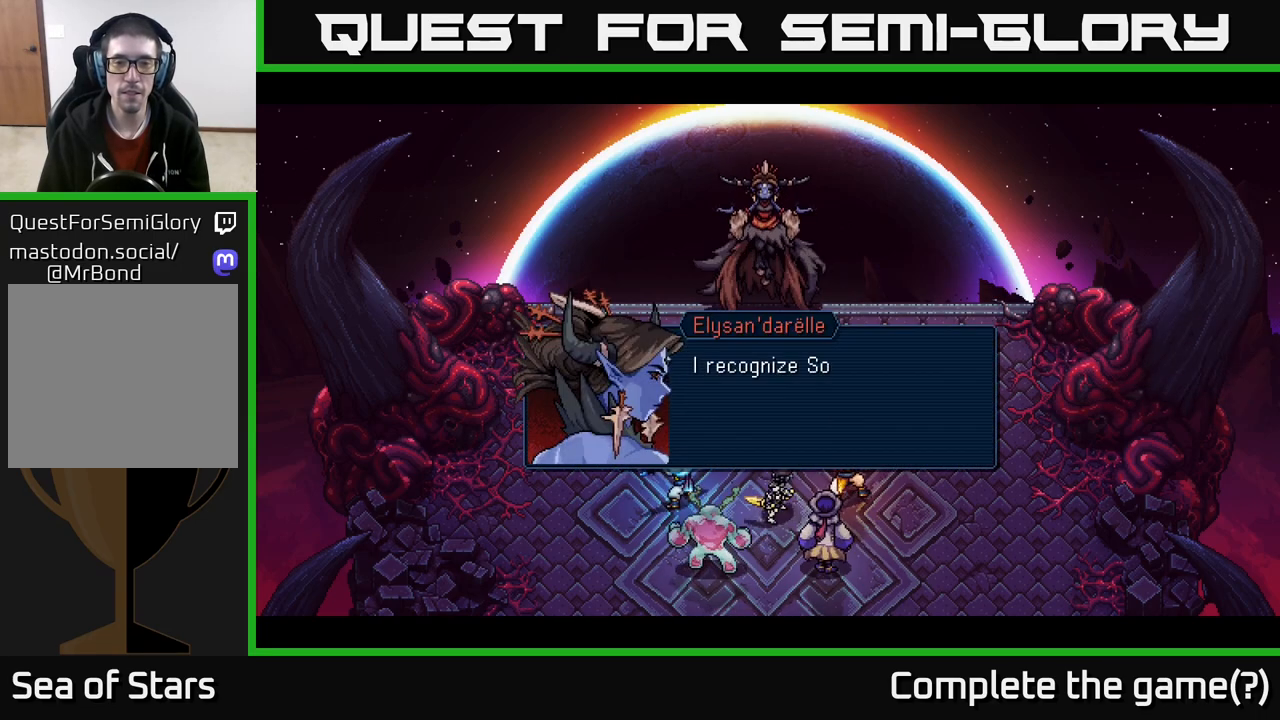
{"buttons": [], "left_stick": "center", "right_stick": "center", "events": [[100, "A", "down"], [233, "A", "up"]]}
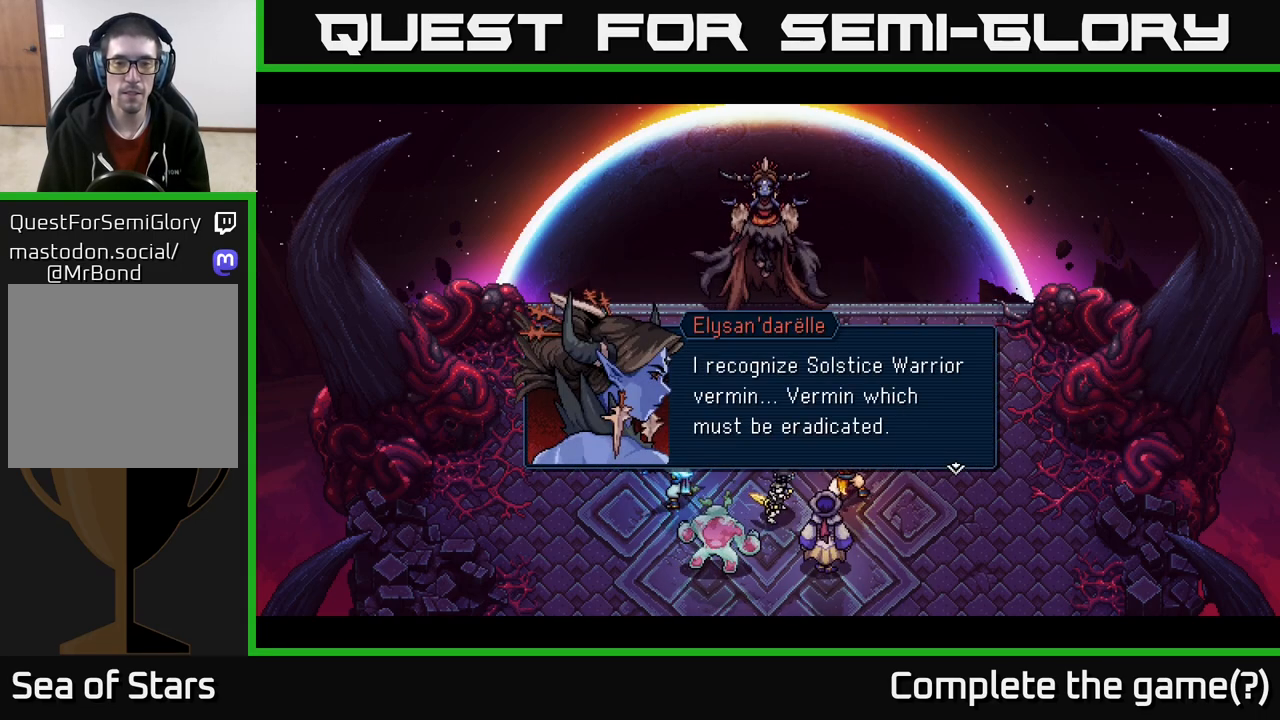
{"buttons": [], "left_stick": "center", "right_stick": "center", "events": []}
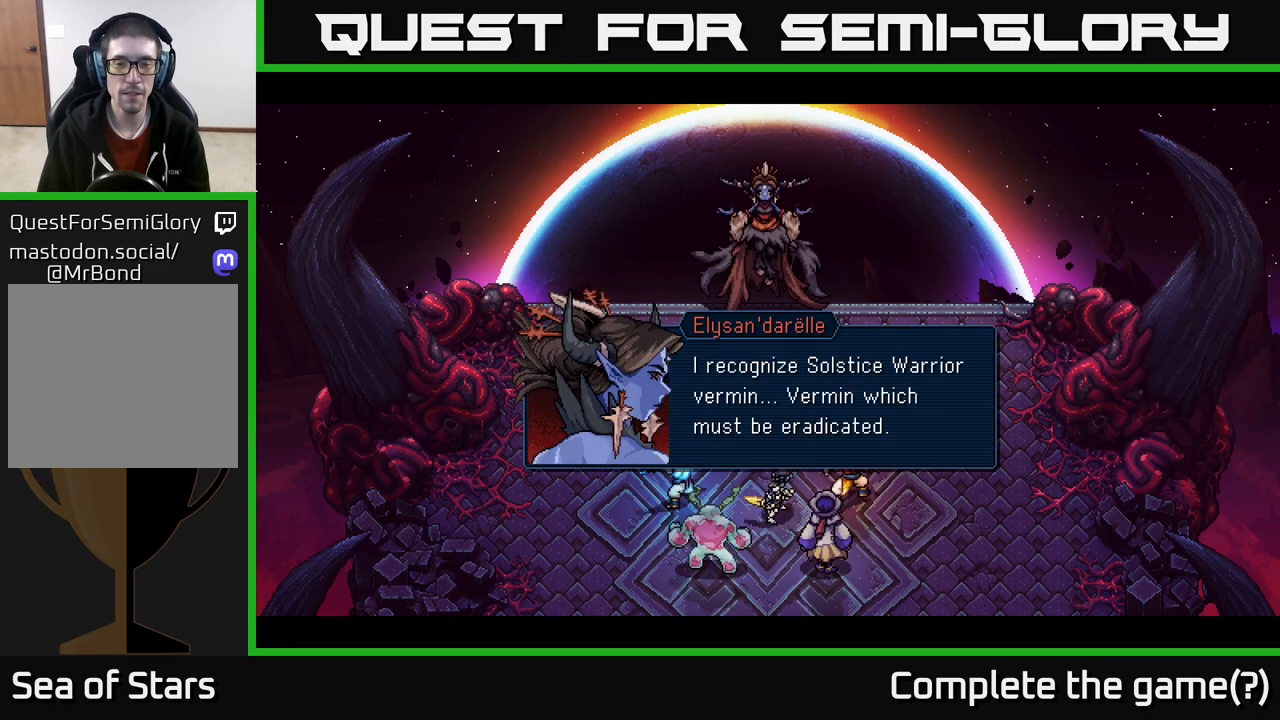
{"buttons": [], "left_stick": "center", "right_stick": "center", "events": [[183, "A", "down"], [350, "A", "up"]]}
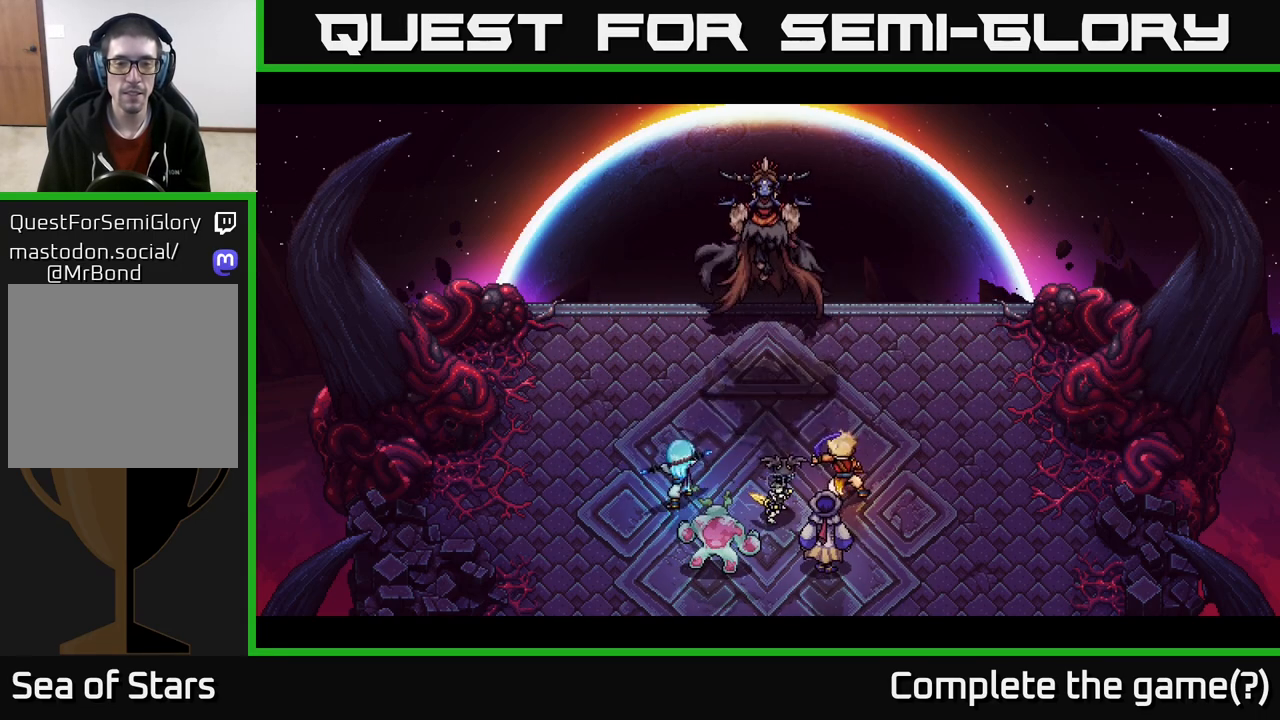
{"buttons": [], "left_stick": "center", "right_stick": "center", "events": []}